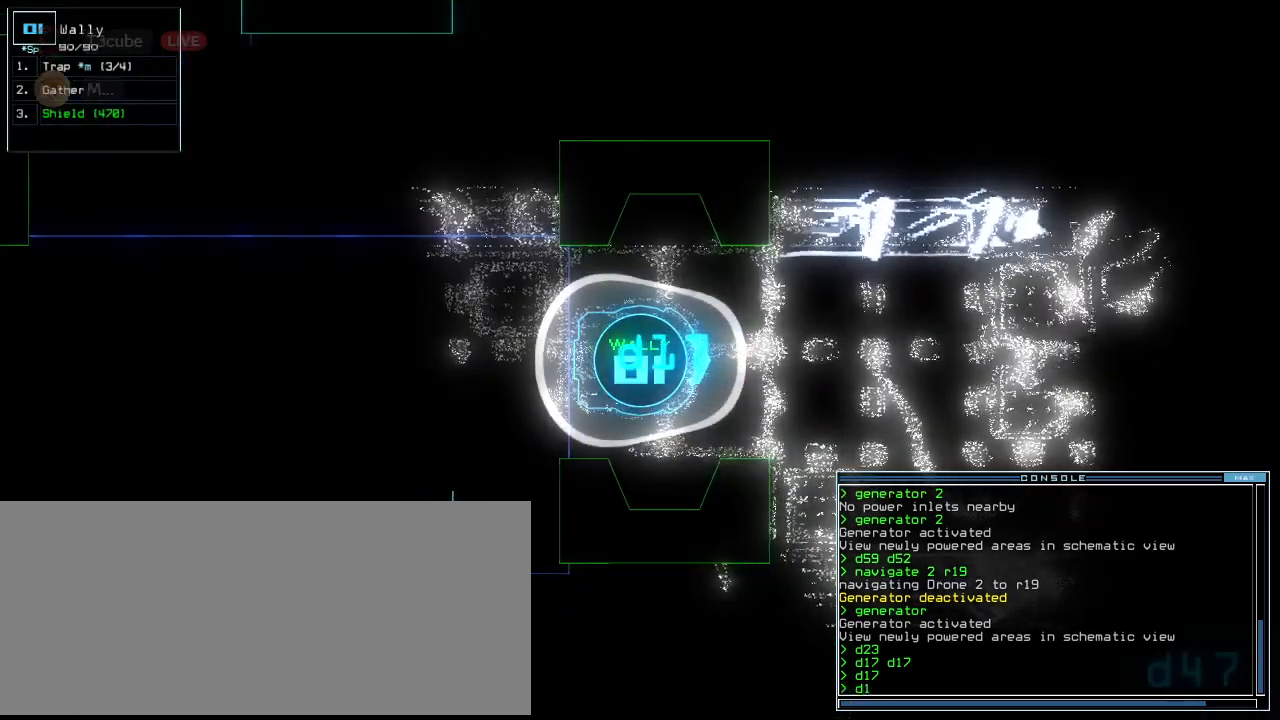
Gameplay with keyboard; each line is a JSON object with the keys held at the frame after it. "events" lists presses ("down") and releases ("up") of ".", "0", "1", "2", "3", "4", "5", "6", "7", "8", "9", "a", "b", "backspace", "c", "caps_lock", "comma", "ctrl_l", "ctrl_r", "d", "down", "e", "equals", "escape", "f", "f6", "g", "h", "i", "j", "k", "l", "left", "m", "minus", "n", "num3", "num9", "o", "p", "q", "quote", "r", "return", "right", "s", "semicolon", "shift_l", "shift_r", "space", "t", "tab", "tilde", "u", "up", "v", "w", "x", "y" and "z" between this image and that frame as [ms after this image, input, new state], when the widget could be followed in between. No other keys are recorded. Mouse input is not recorded. Not read: other_keys.
{"keys": [], "events": [[60, "7", "down"], [140, "7", "up"]]}
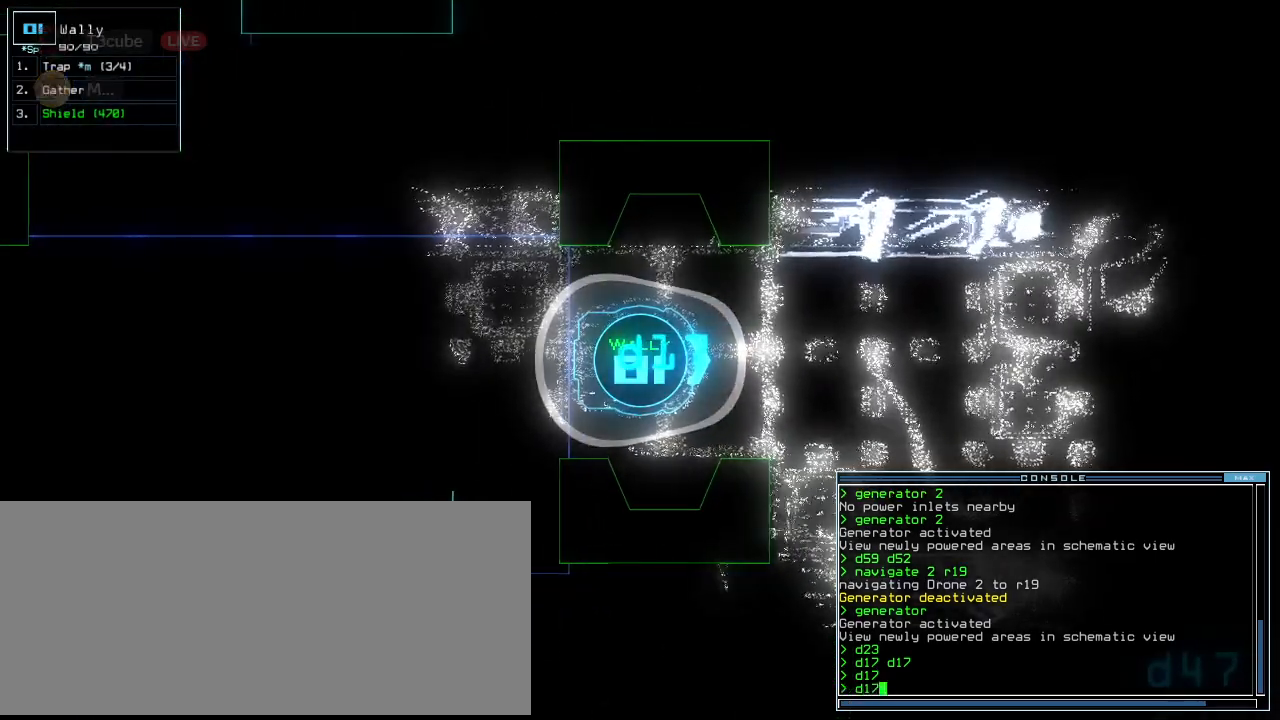
{"keys": [], "events": []}
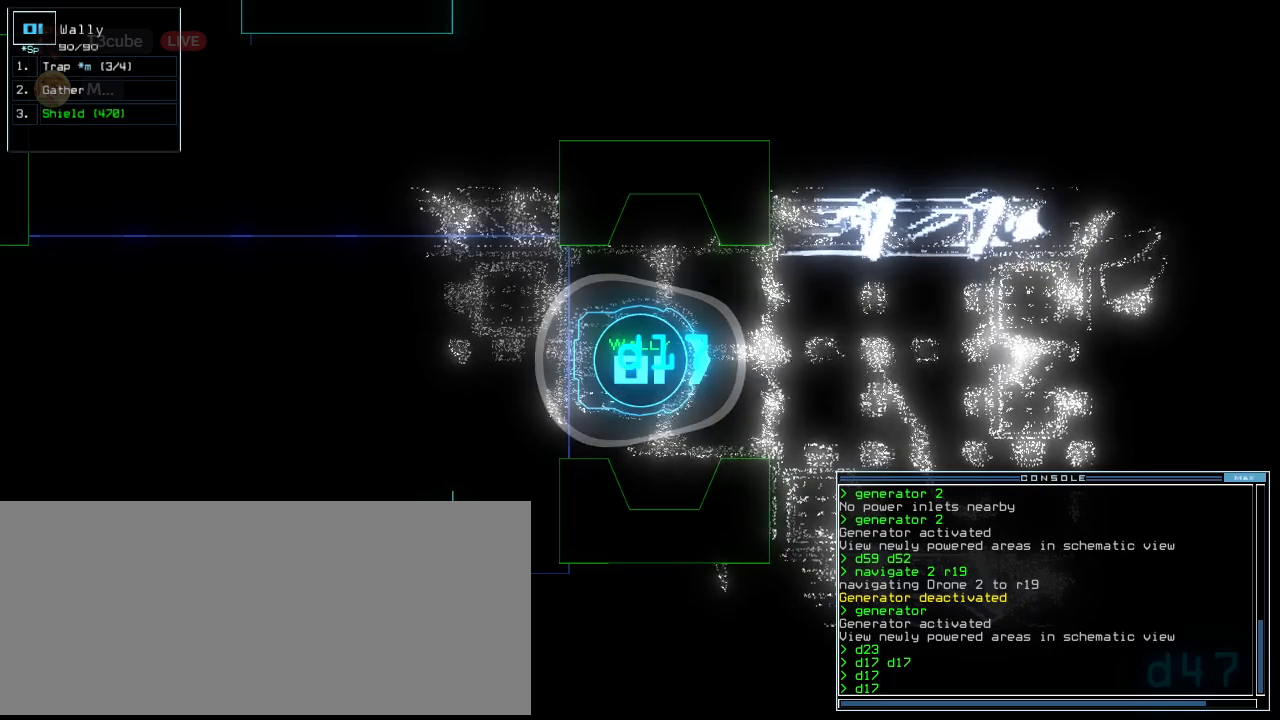
{"keys": [], "events": []}
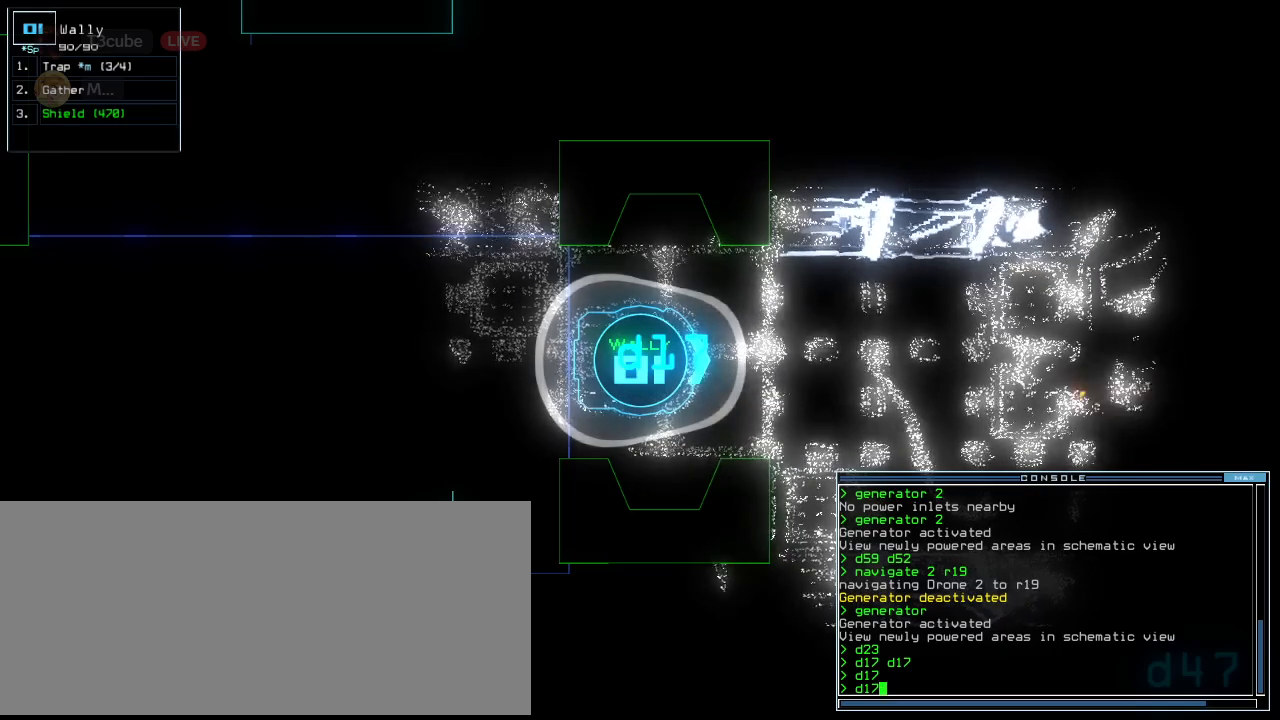
{"keys": ["down"], "events": [[80, "down", "down"]]}
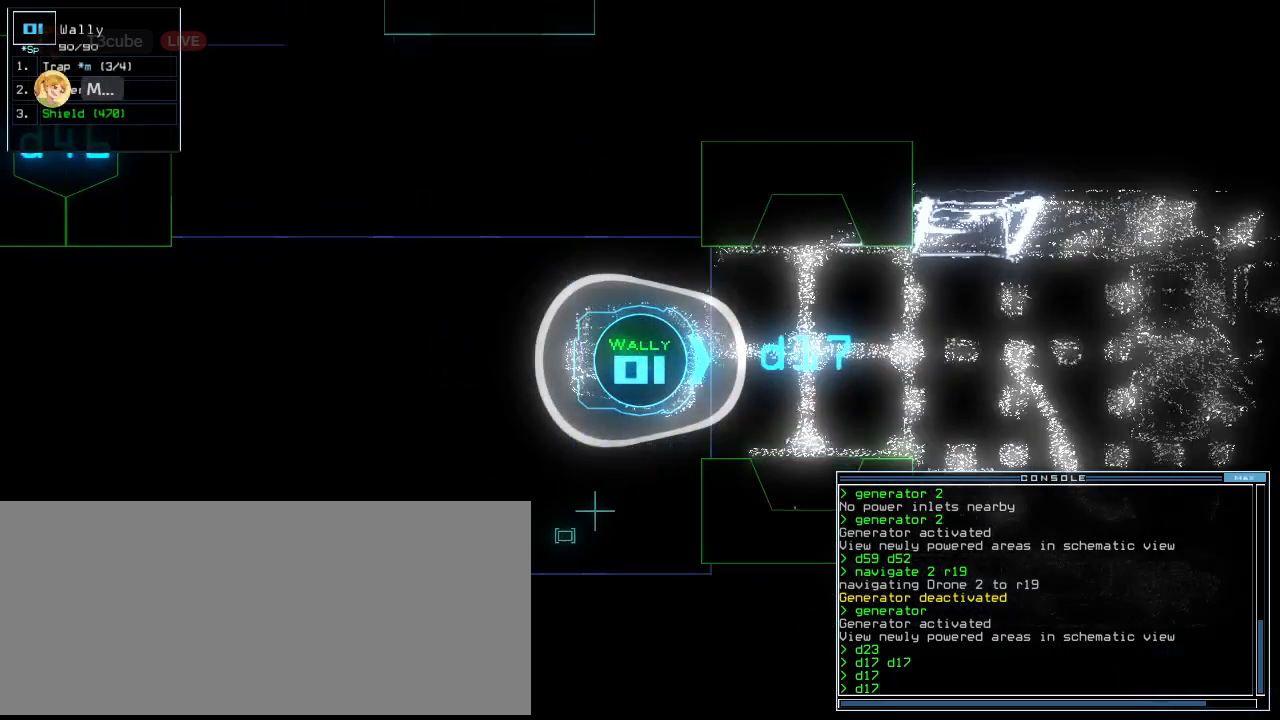
{"keys": ["f"], "events": [[100, "return", "down"], [240, "return", "up"], [260, "down", "up"], [280, "space", "down"], [400, "space", "up"], [480, "f", "down"]]}